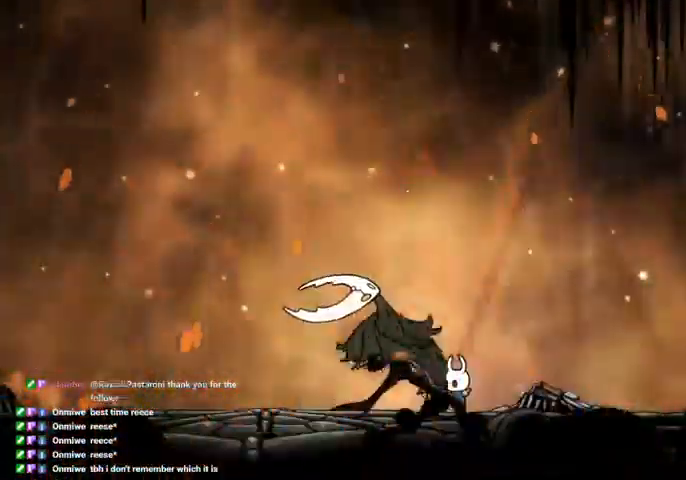
Gameplay with keyboard; each line is a JSON object with the keys held at the frame after it. "events" lists presses ("down") and releases ("up") of "cast", "dash", "dnail", "down", "escape", "focus", "inv", "jump", "left", "nail", "right", "sdsh" and "up" between this image and that frame as [ms after this image, input, new state], when the widget could be followed in between. No other keys are recorded. Mouse input is not recorded. Key names are as the overlay labels them; some are game actions (e.g. jump) rather than physical keys.
{"keys": [], "events": []}
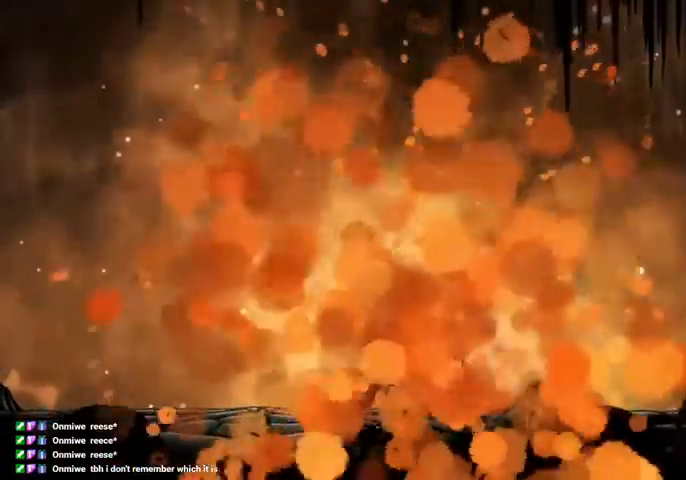
{"keys": [], "events": []}
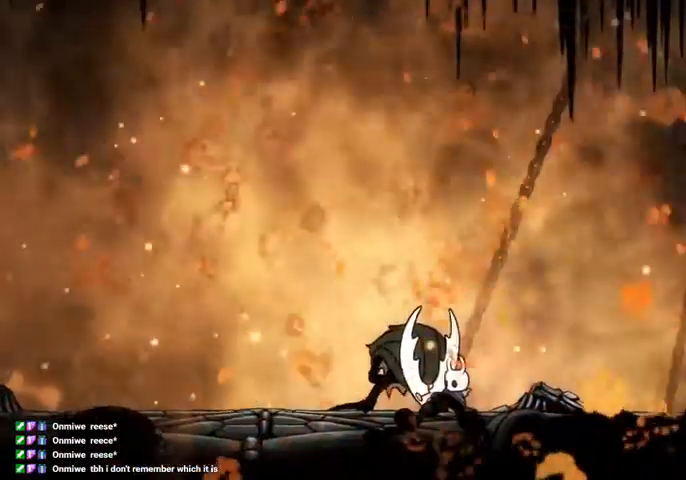
{"keys": ["focus"], "events": [[434, "focus", "down"]]}
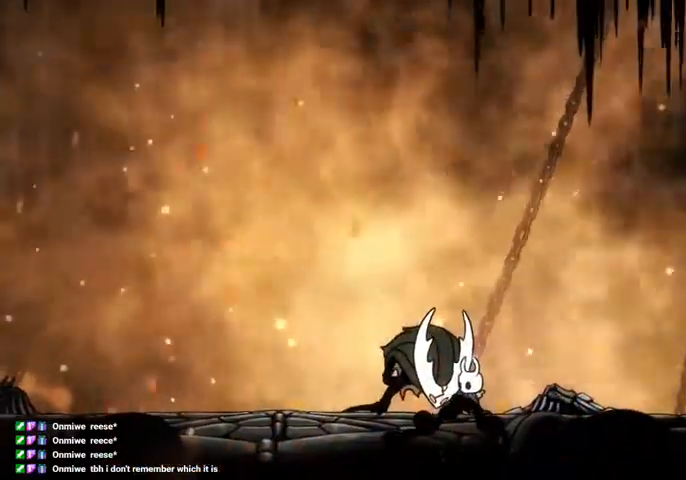
{"keys": ["focus"], "events": []}
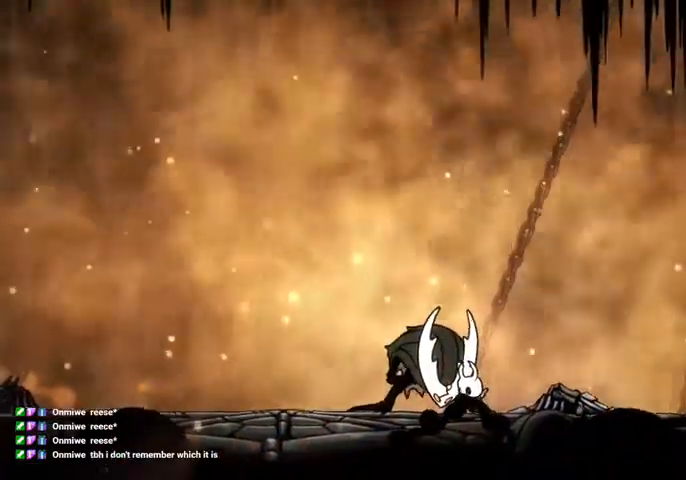
{"keys": ["focus"], "events": []}
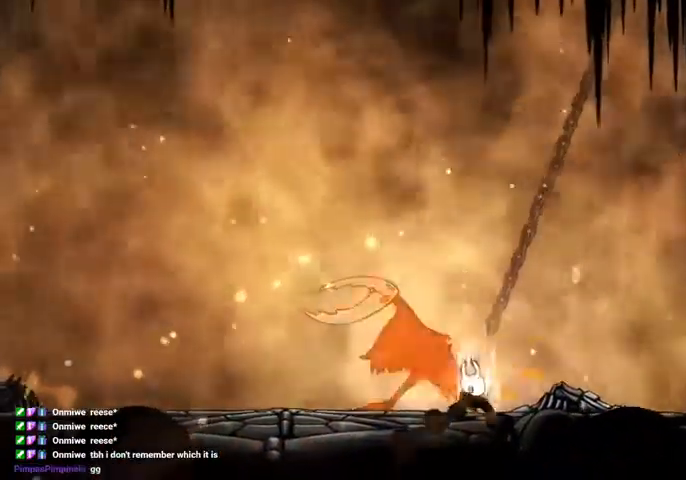
{"keys": ["focus"], "events": []}
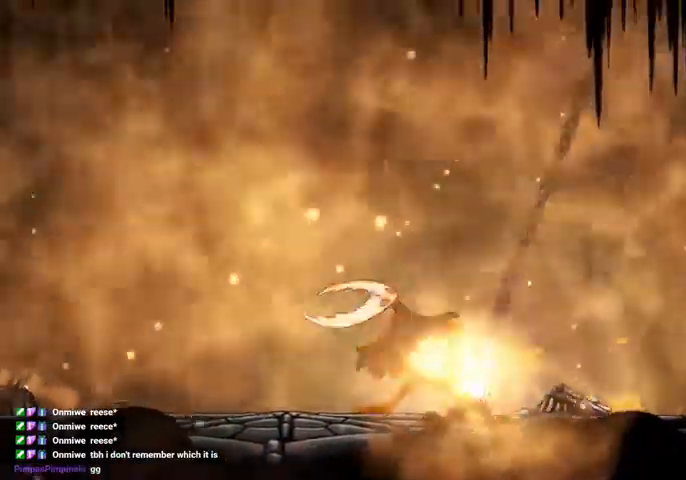
{"keys": ["focus"], "events": []}
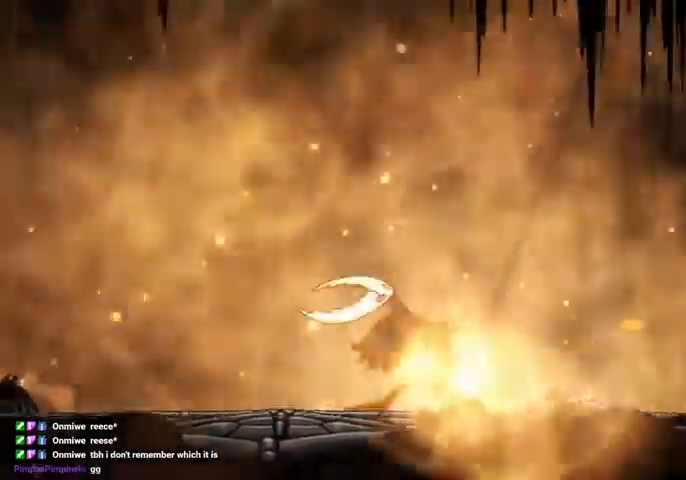
{"keys": ["focus"]}
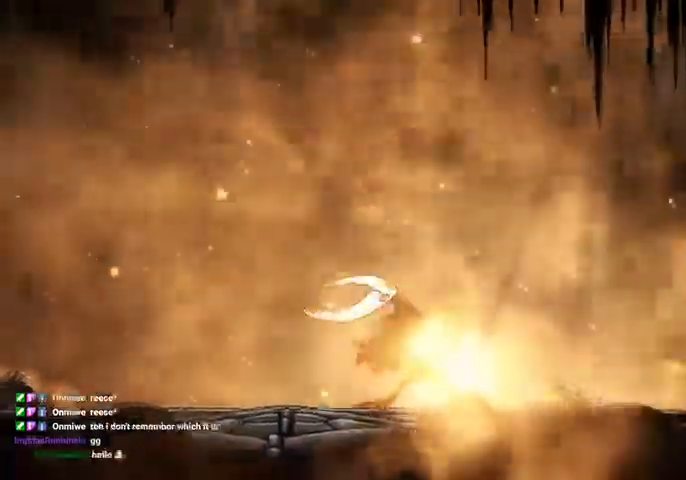
{"keys": ["focus"]}
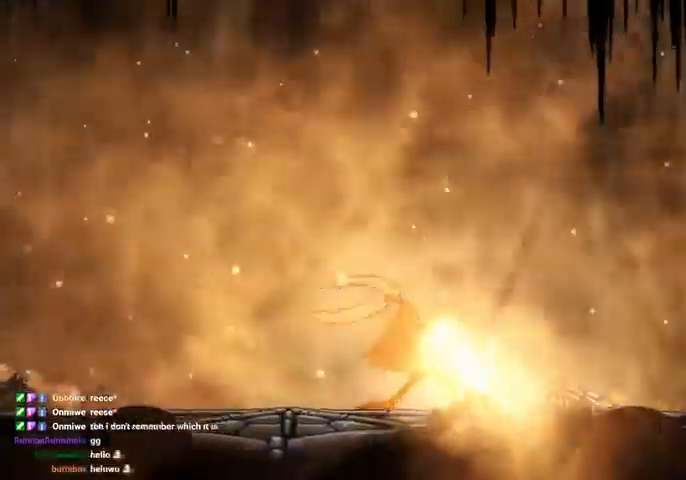
{"keys": ["focus"], "events": []}
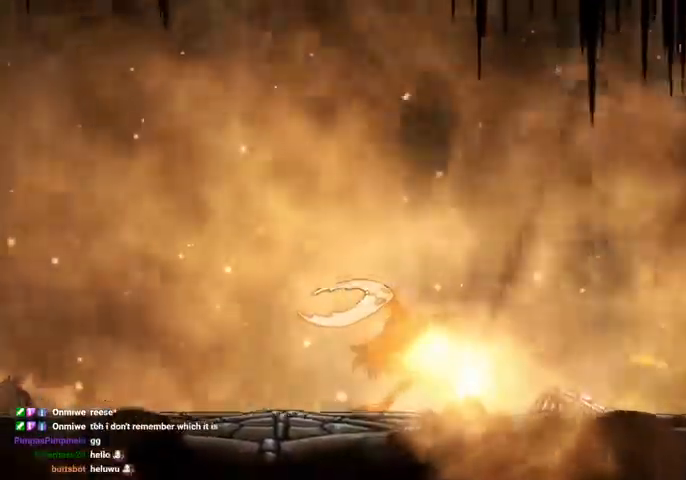
{"keys": ["focus"], "events": []}
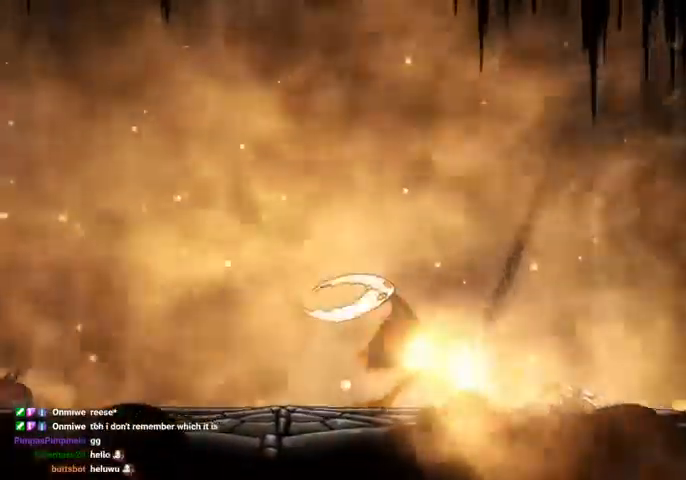
{"keys": ["focus"], "events": []}
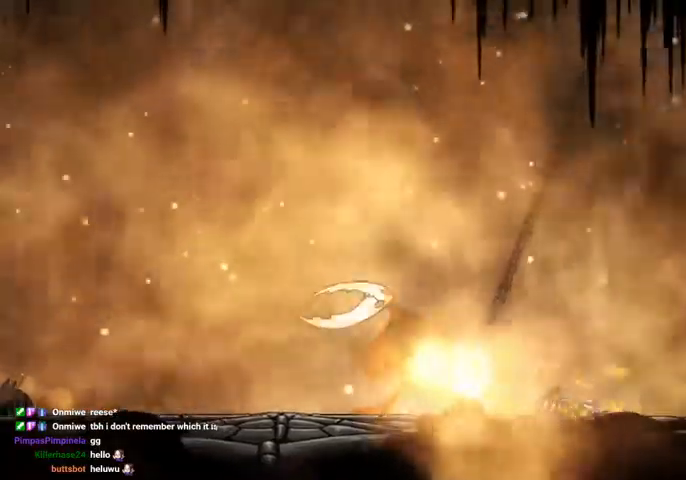
{"keys": ["focus"], "events": []}
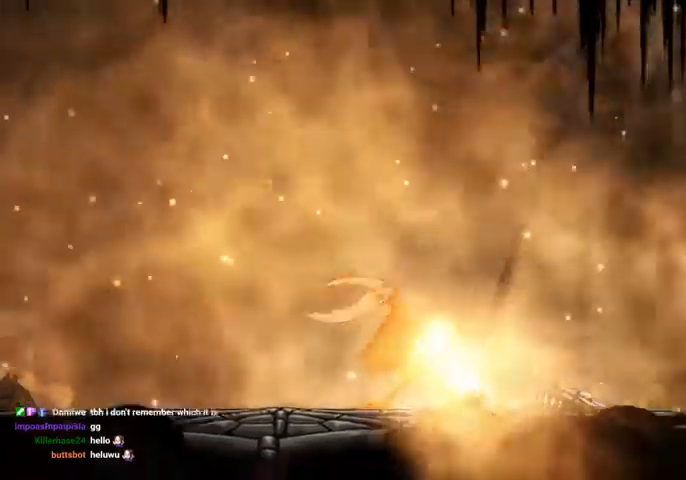
{"keys": ["focus"], "events": []}
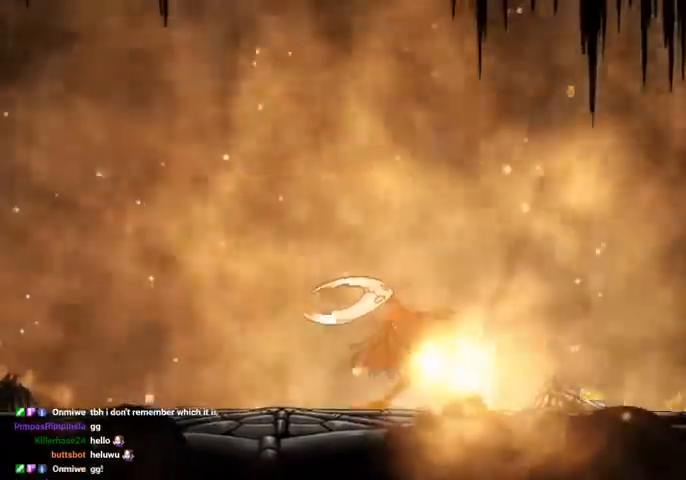
{"keys": ["focus"], "events": []}
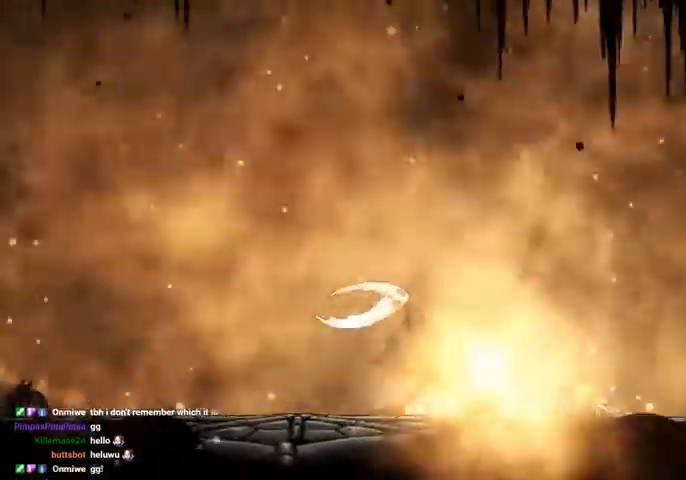
{"keys": ["focus"], "events": []}
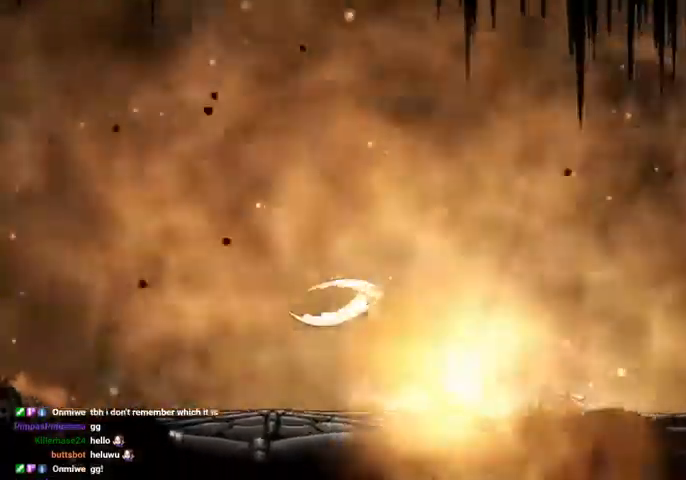
{"keys": ["focus"], "events": []}
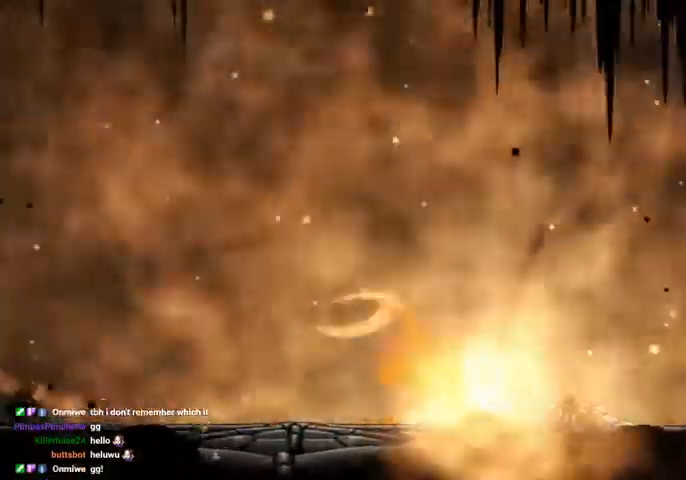
{"keys": ["focus"], "events": []}
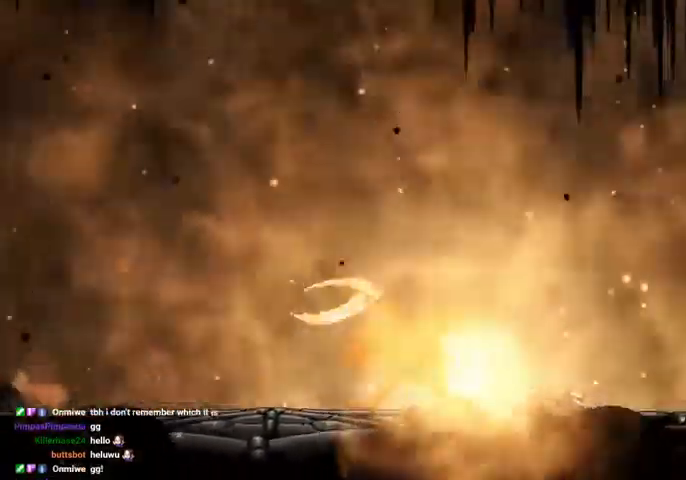
{"keys": ["focus"], "events": []}
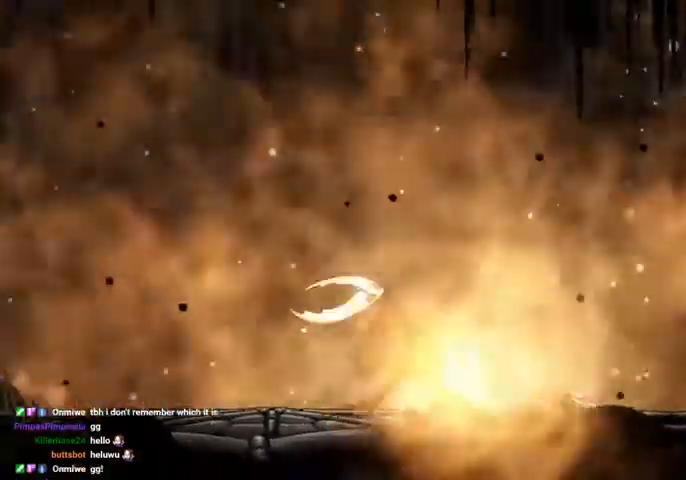
{"keys": ["focus"], "events": []}
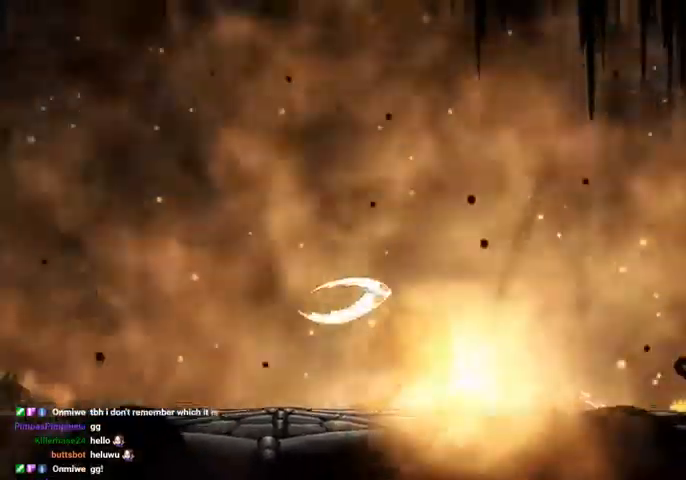
{"keys": ["focus"], "events": []}
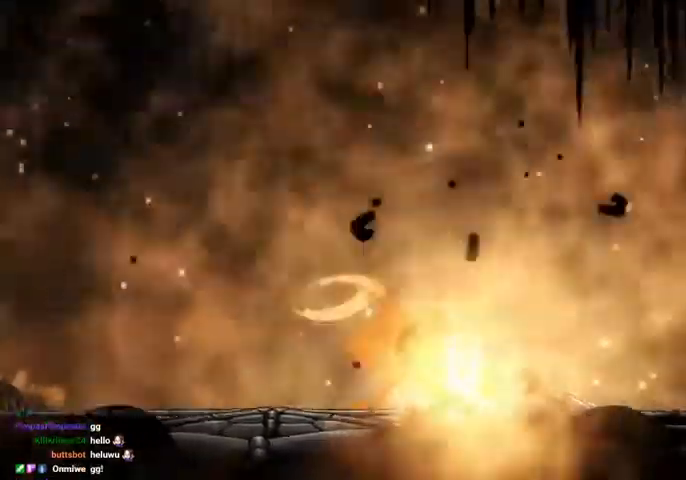
{"keys": ["focus"], "events": []}
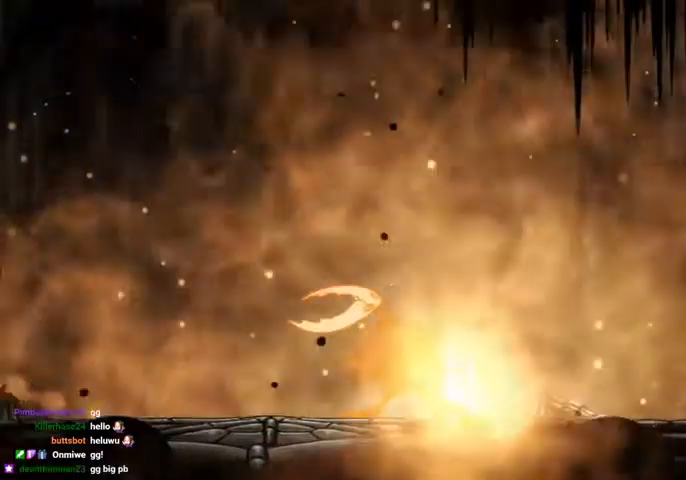
{"keys": ["focus"], "events": []}